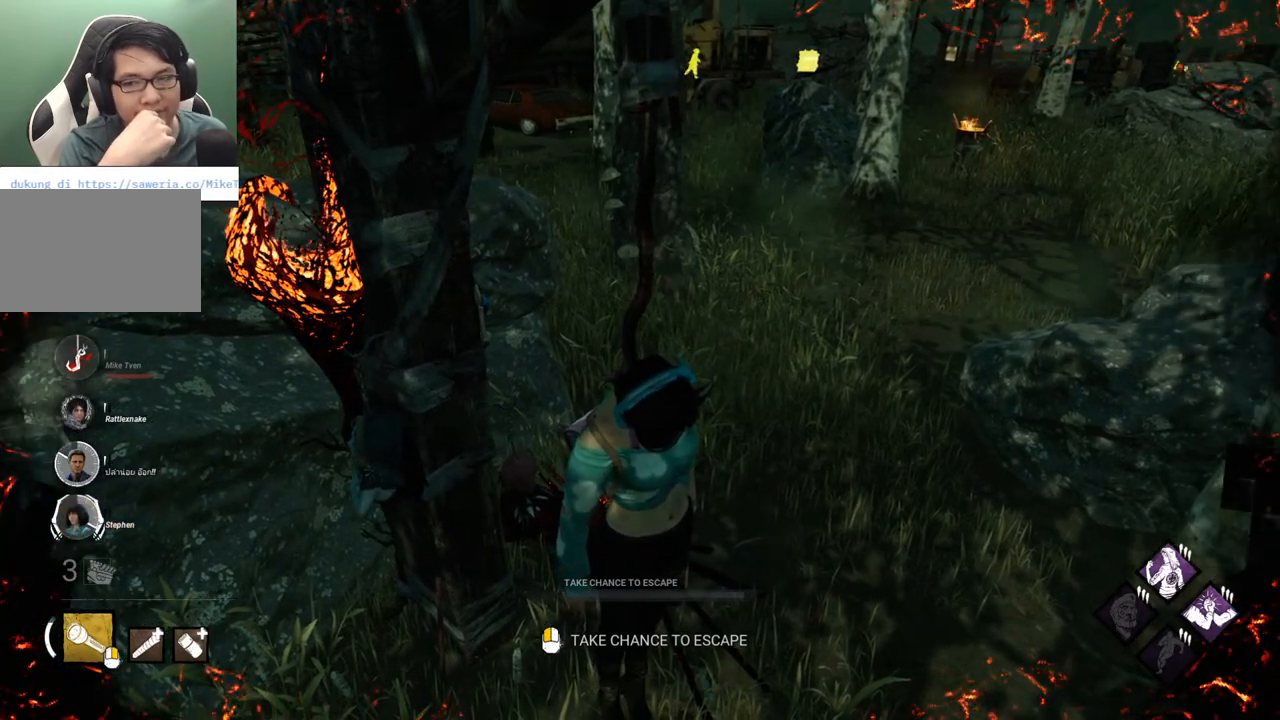
Gameplay with keyboard and mouse; each line is a JSON object with the keys and mouse buttons held at the frame after it. "events" lists presses ("down") and releases ("up") of "1", "2", "3", "4", "5", "a", "alt", "c", "caps_lock", "ctrl", "d", "e", "f", "g", "q", "r", "s", "shift", "space", "t", "tab", "v", "w", "x", "z" and "mouse_wheel" between this image and that frame as [ms after this image, input, new state], when the widget could be followed in between. "mouse_wheel" = the "wheel" button of the "mouse" list. No other keys are recorded. "wheel" means that the mouse wheel is clicked or scrolled. "mouse_move" is the direction in which the mouse moves at that frame (one of eight, or "still"), when it could be read.
{"keys": [], "mouse": [], "mouse_move": "right", "events": []}
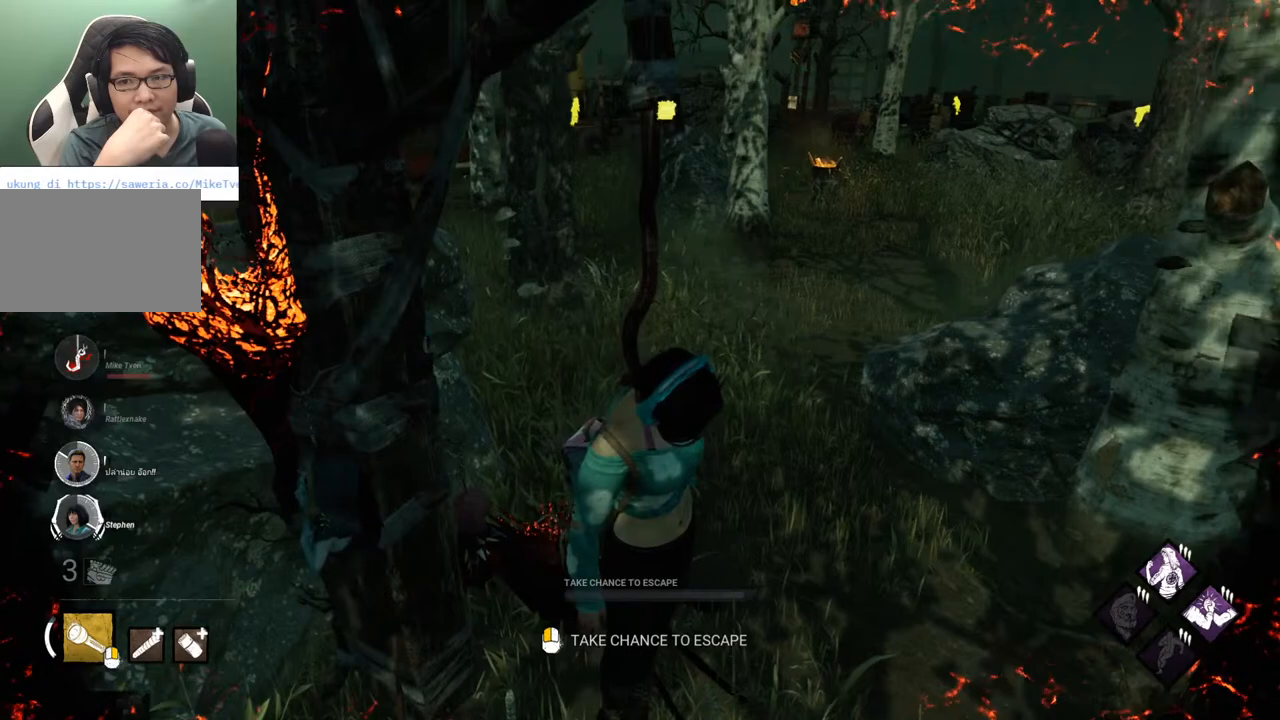
{"keys": [], "mouse": [], "mouse_move": "still", "events": []}
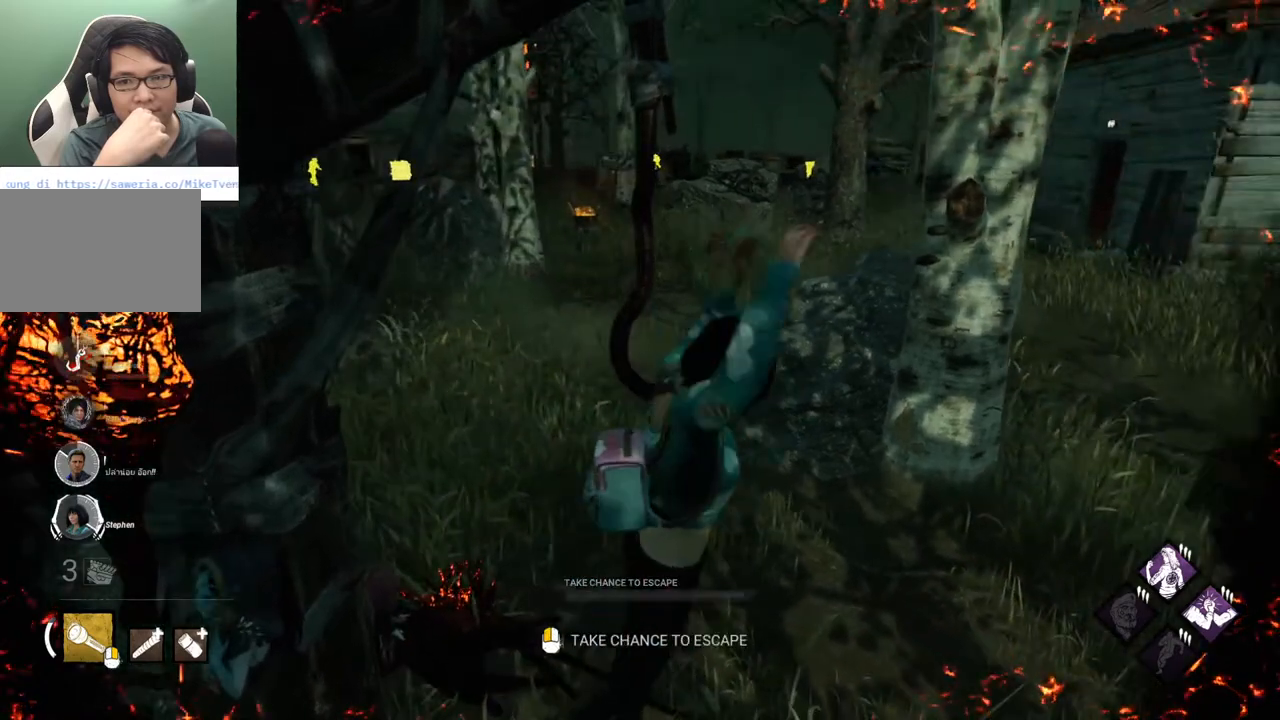
{"keys": [], "mouse": [], "mouse_move": "left", "events": []}
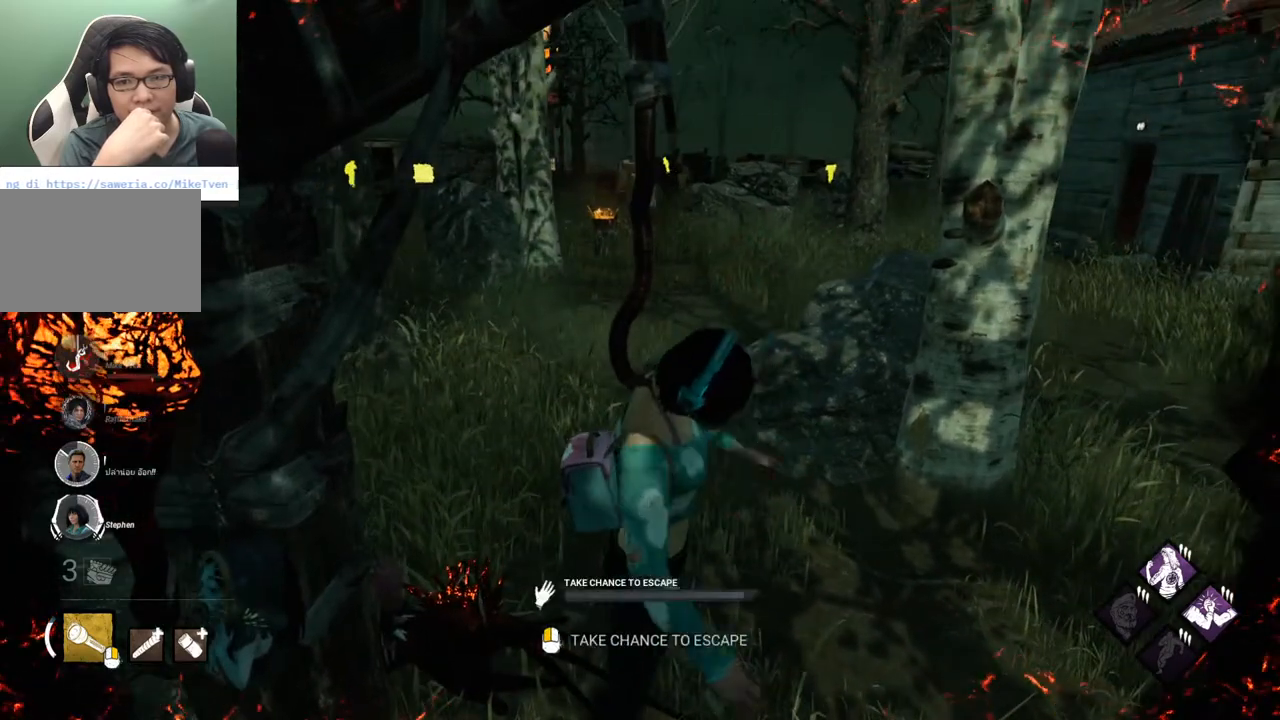
{"keys": [], "mouse": [], "mouse_move": "still", "events": []}
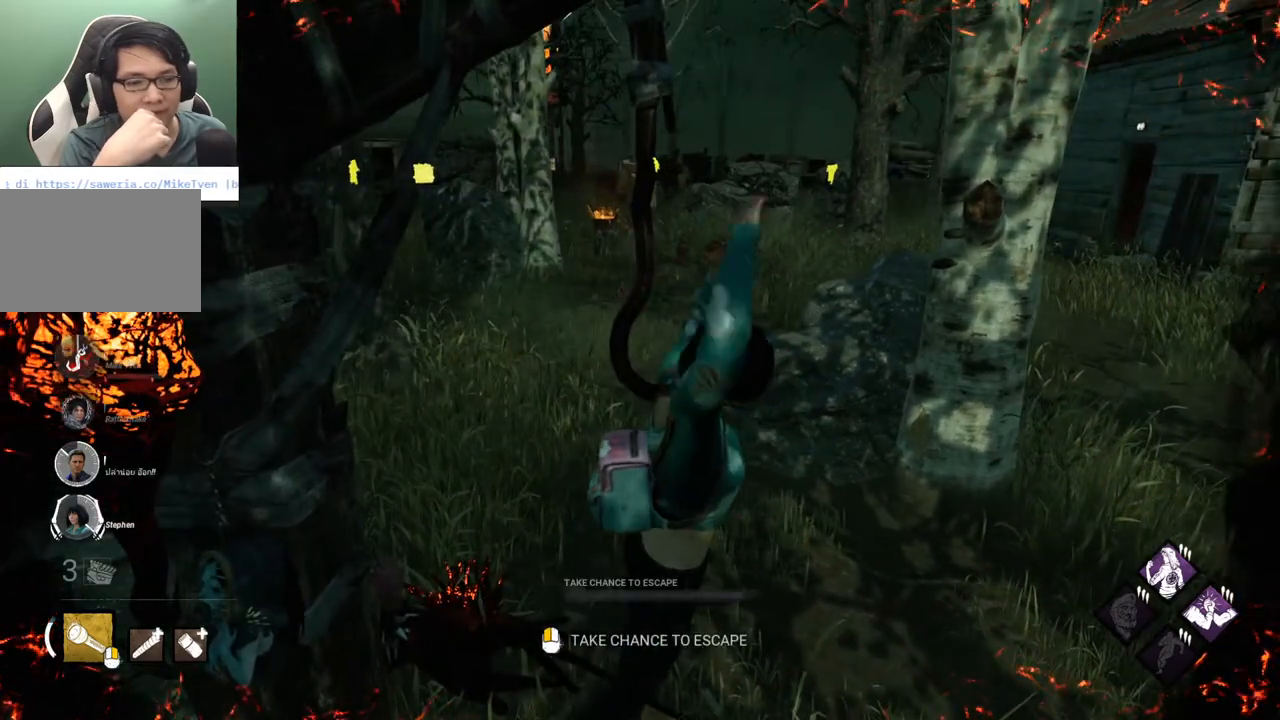
{"keys": [], "mouse": [], "mouse_move": "still", "events": []}
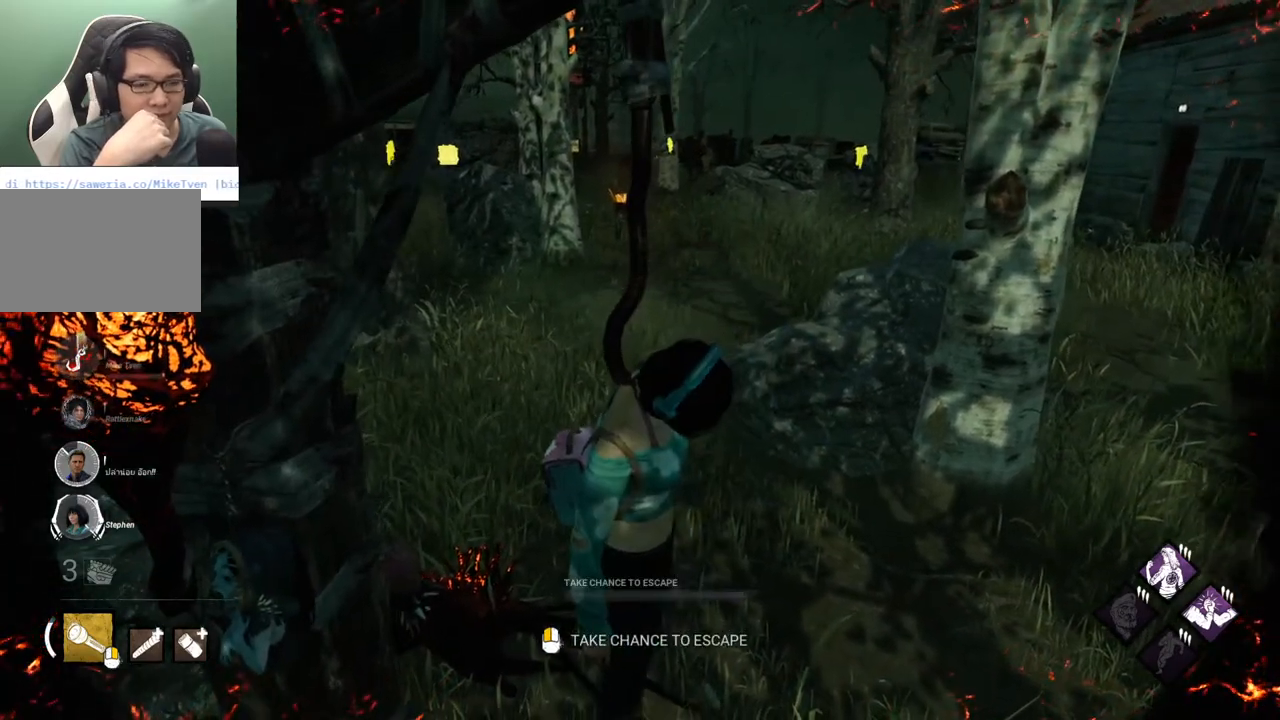
{"keys": [], "mouse": [], "mouse_move": "still", "events": []}
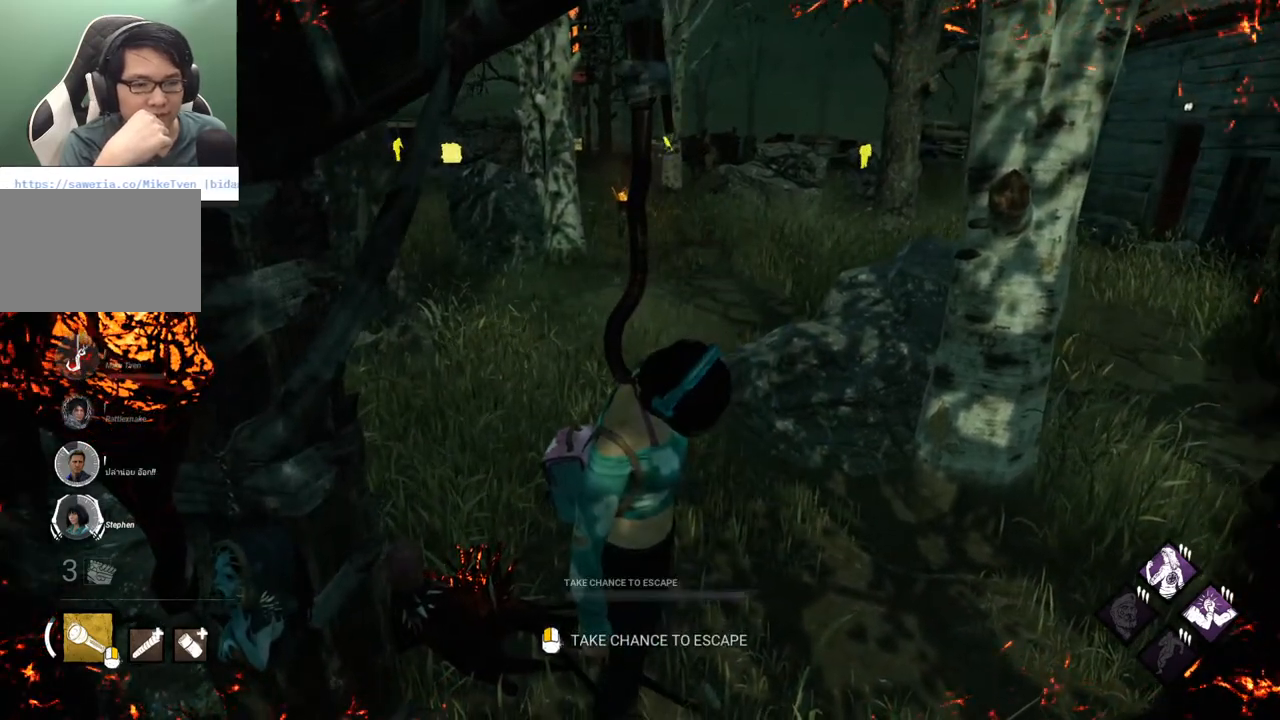
{"keys": [], "mouse": [], "mouse_move": "still", "events": []}
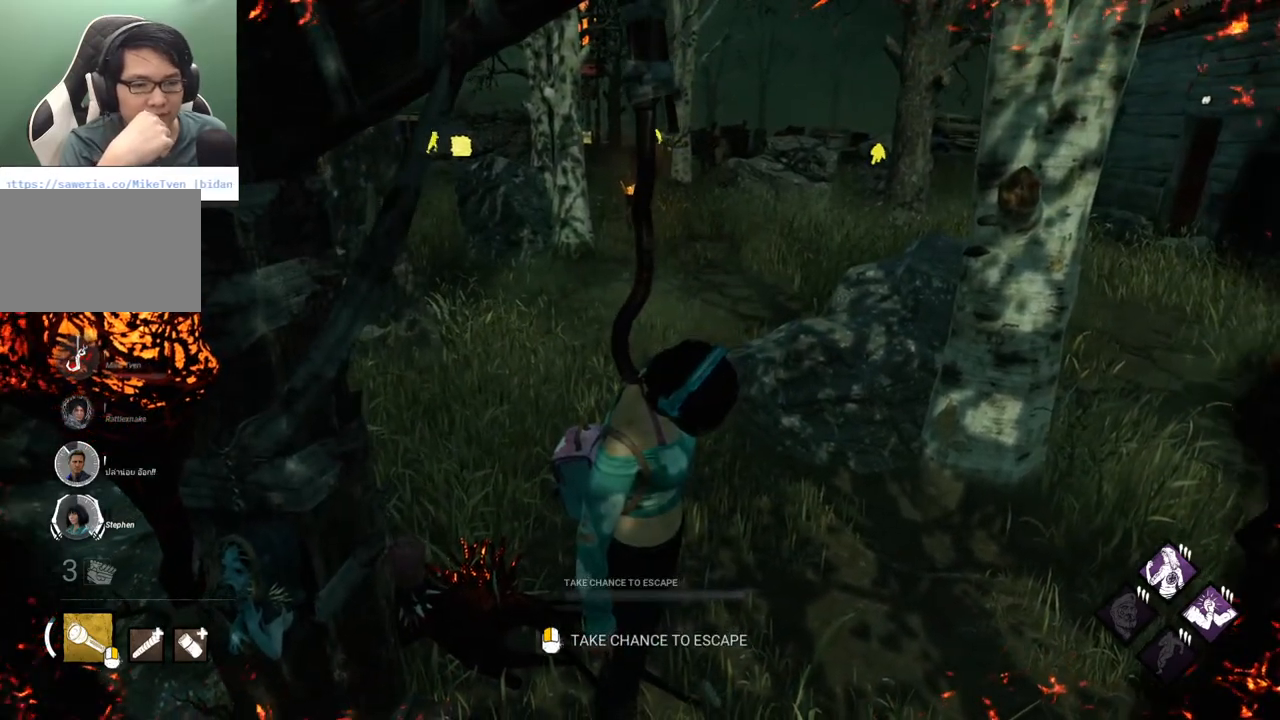
{"keys": [], "mouse": [], "mouse_move": "still", "events": []}
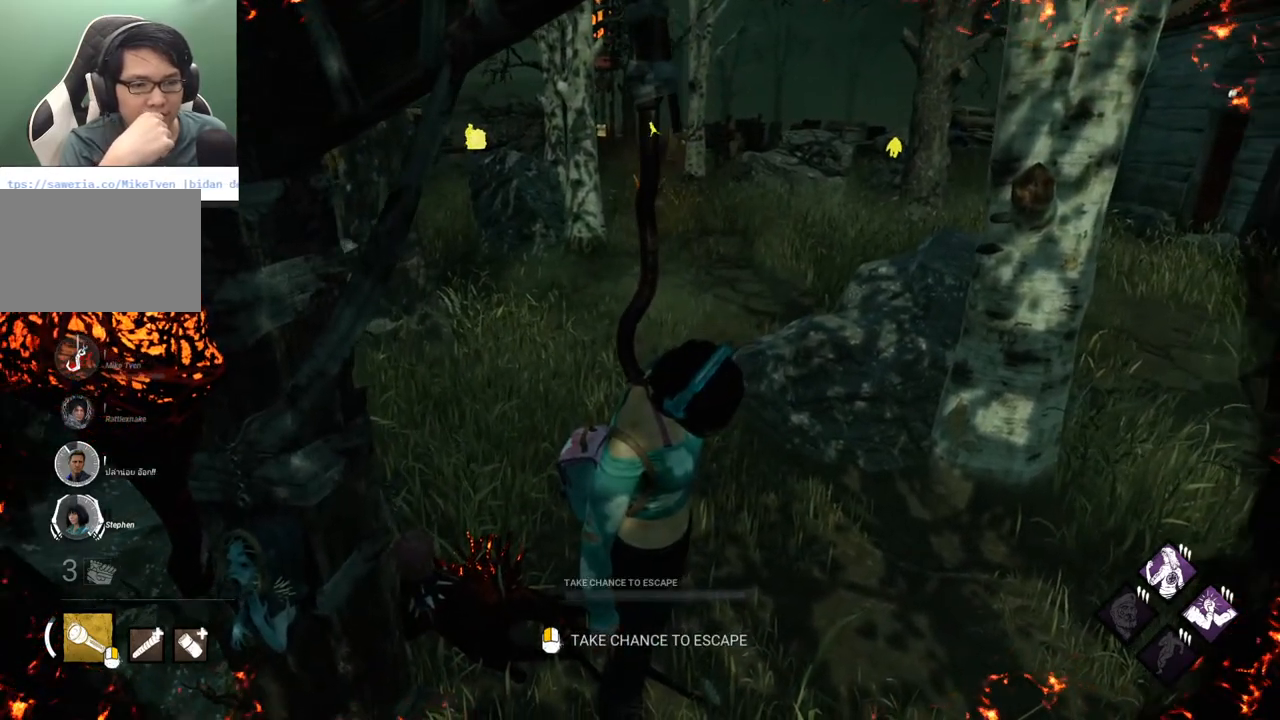
{"keys": [], "mouse": [], "mouse_move": "still", "events": []}
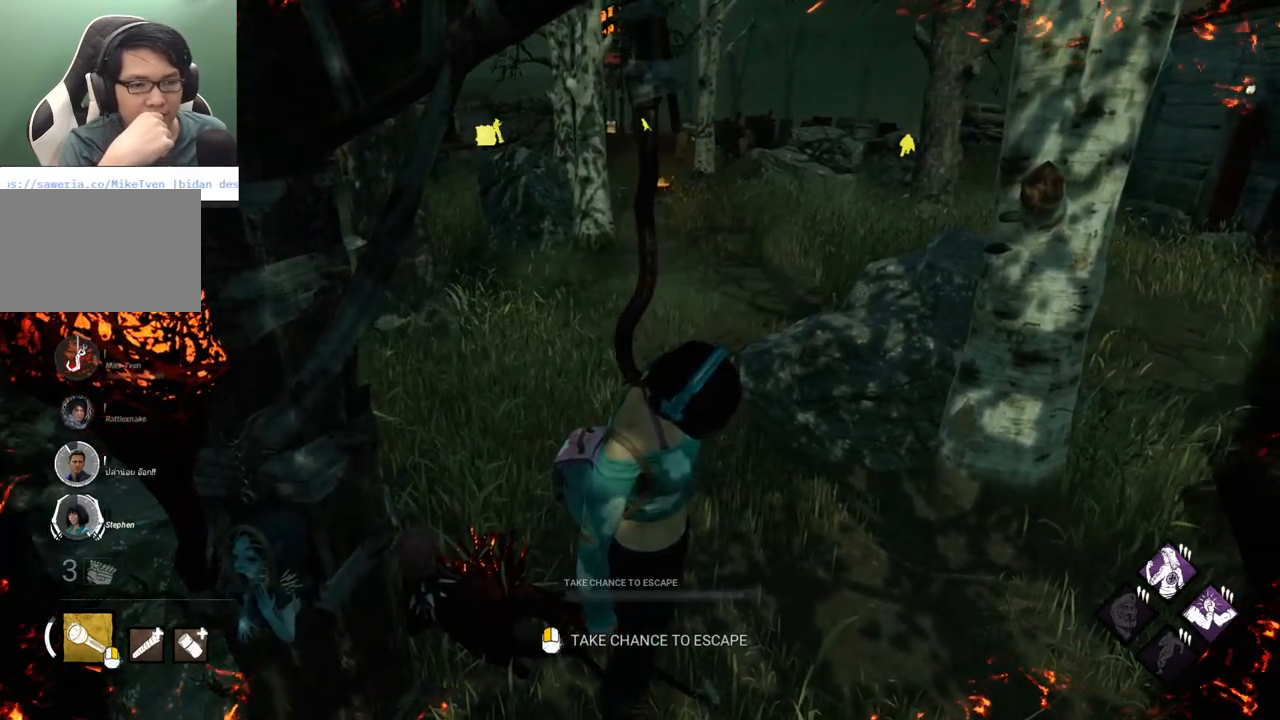
{"keys": [], "mouse": [], "mouse_move": "still", "events": []}
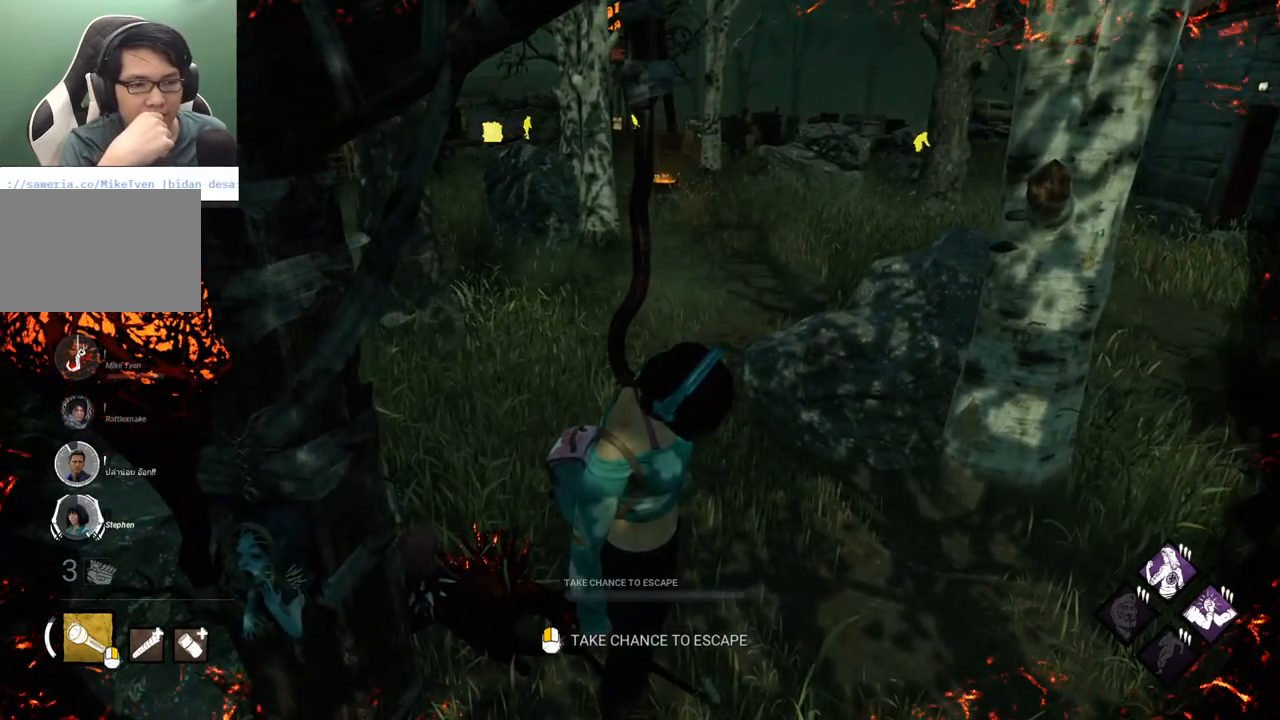
{"keys": [], "mouse": [], "mouse_move": "still", "events": []}
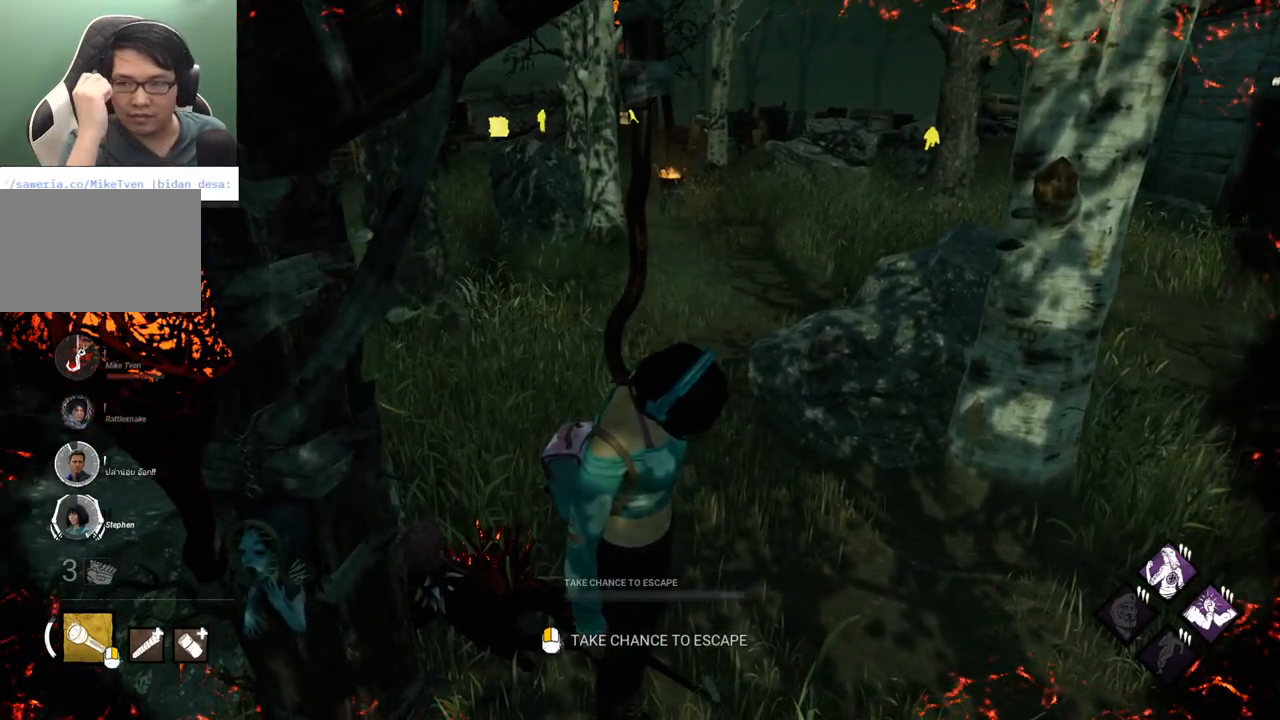
{"keys": [], "mouse": [], "mouse_move": "still", "events": []}
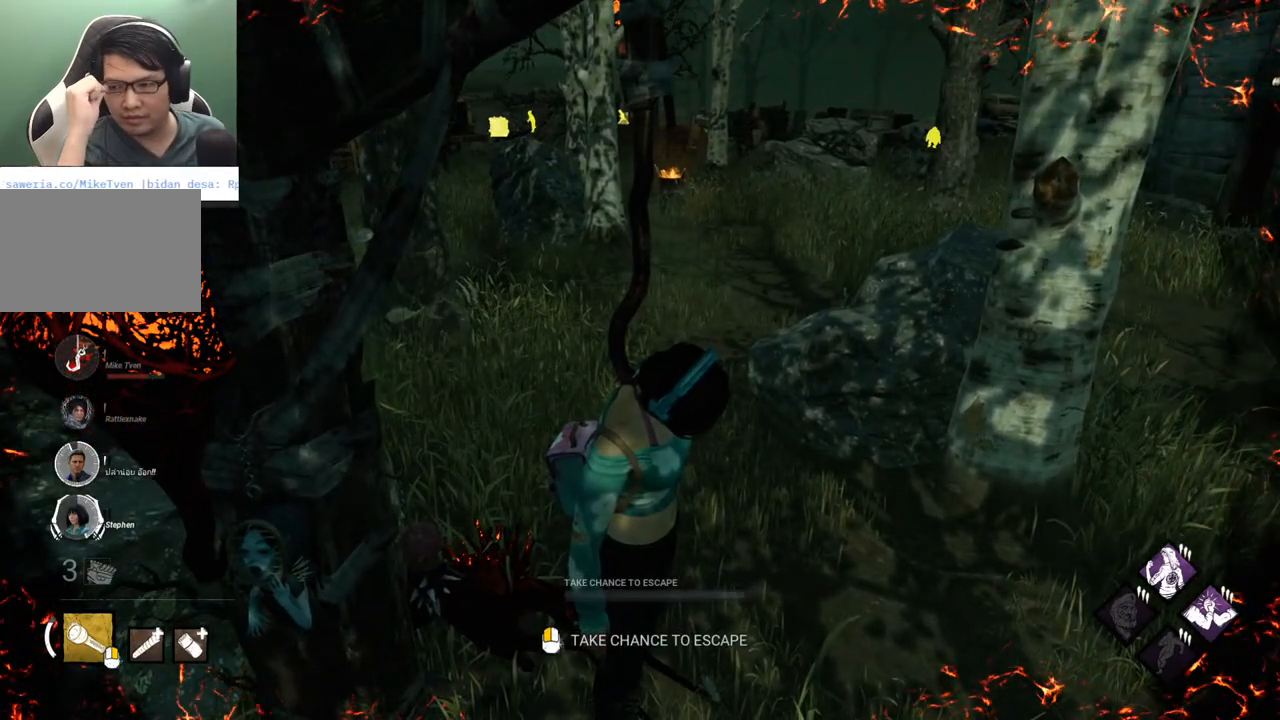
{"keys": [], "mouse": [], "mouse_move": "left", "events": []}
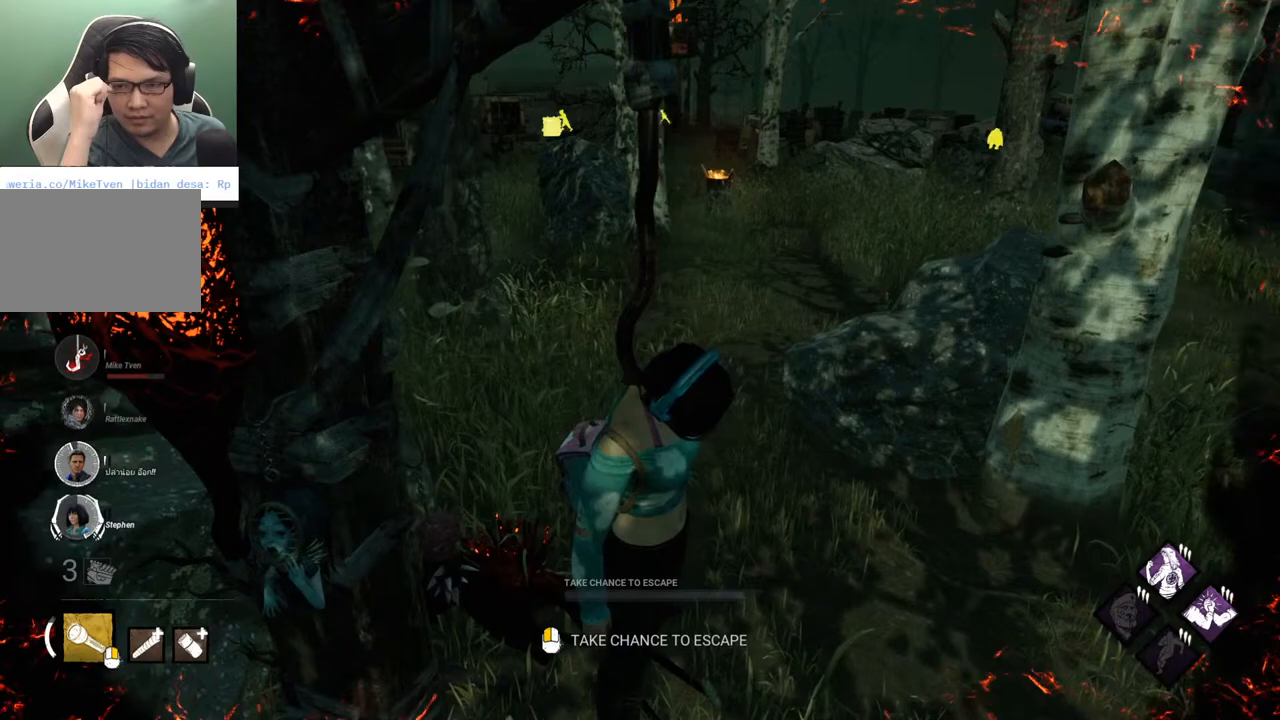
{"keys": [], "mouse": [], "mouse_move": "still", "events": []}
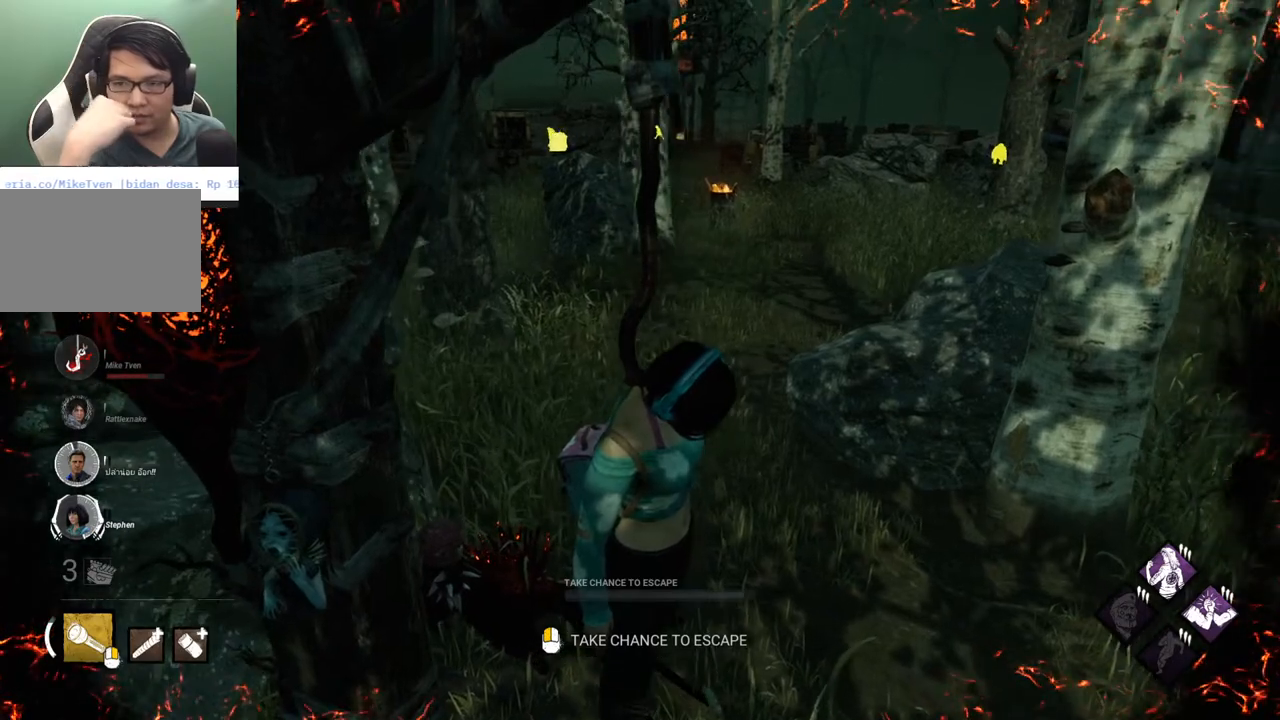
{"keys": [], "mouse": [], "mouse_move": "still", "events": []}
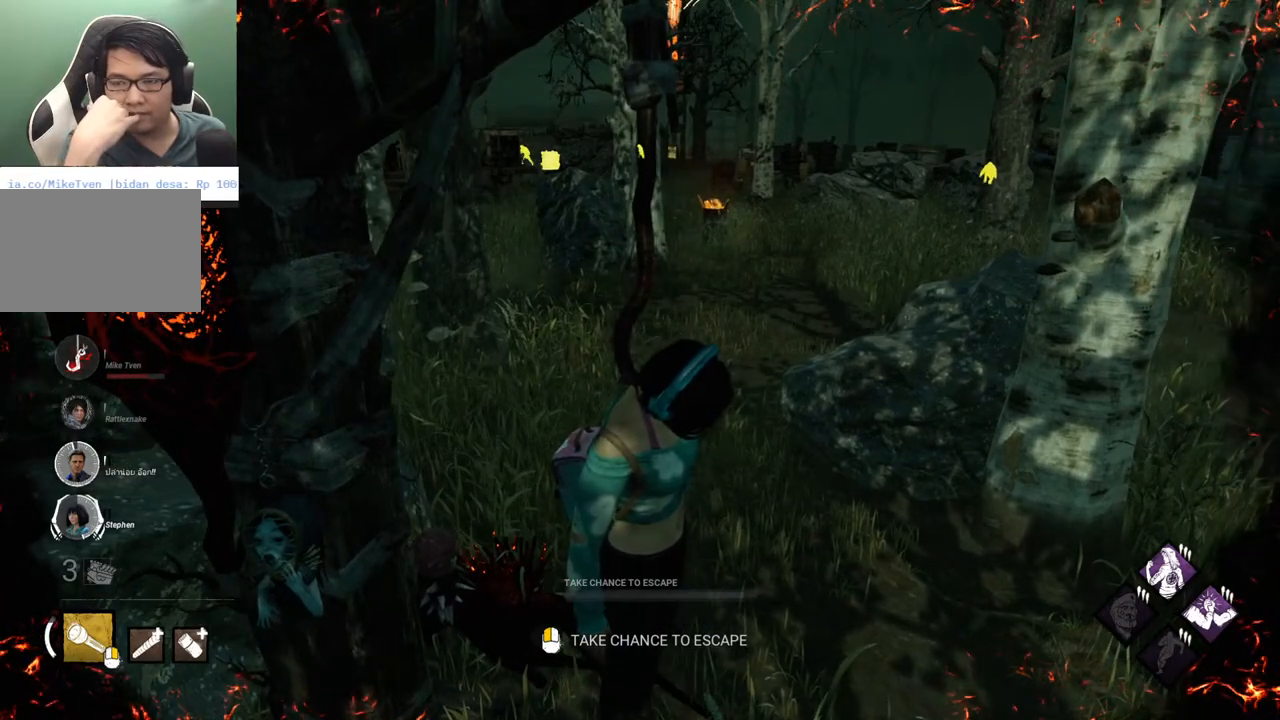
{"keys": [], "mouse": [], "mouse_move": "still", "events": []}
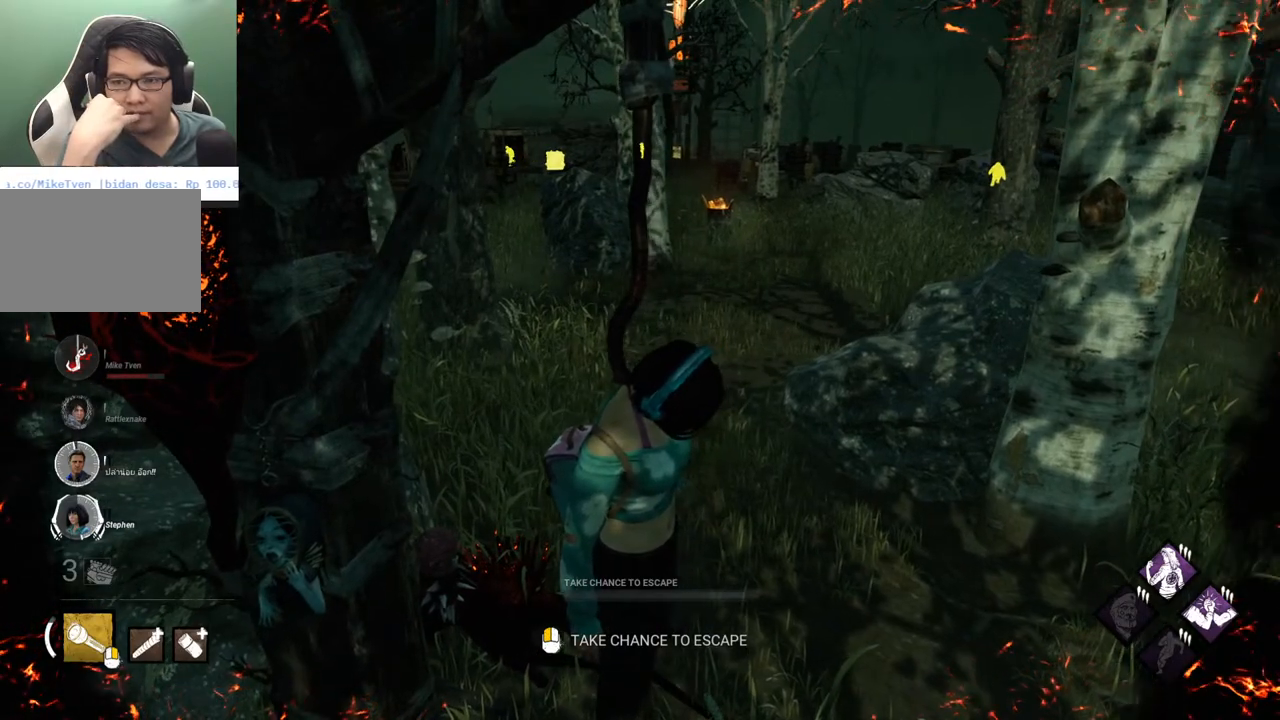
{"keys": [], "mouse": [], "mouse_move": "still", "events": []}
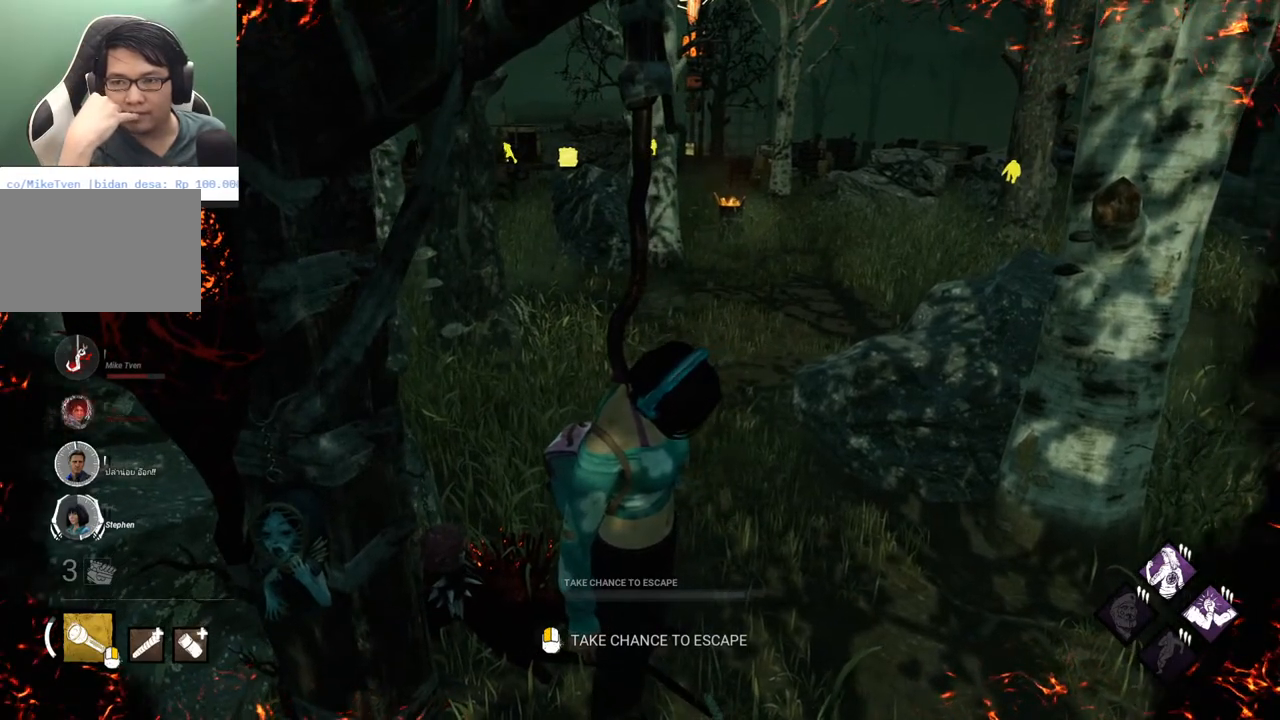
{"keys": [], "mouse": [], "mouse_move": "still", "events": []}
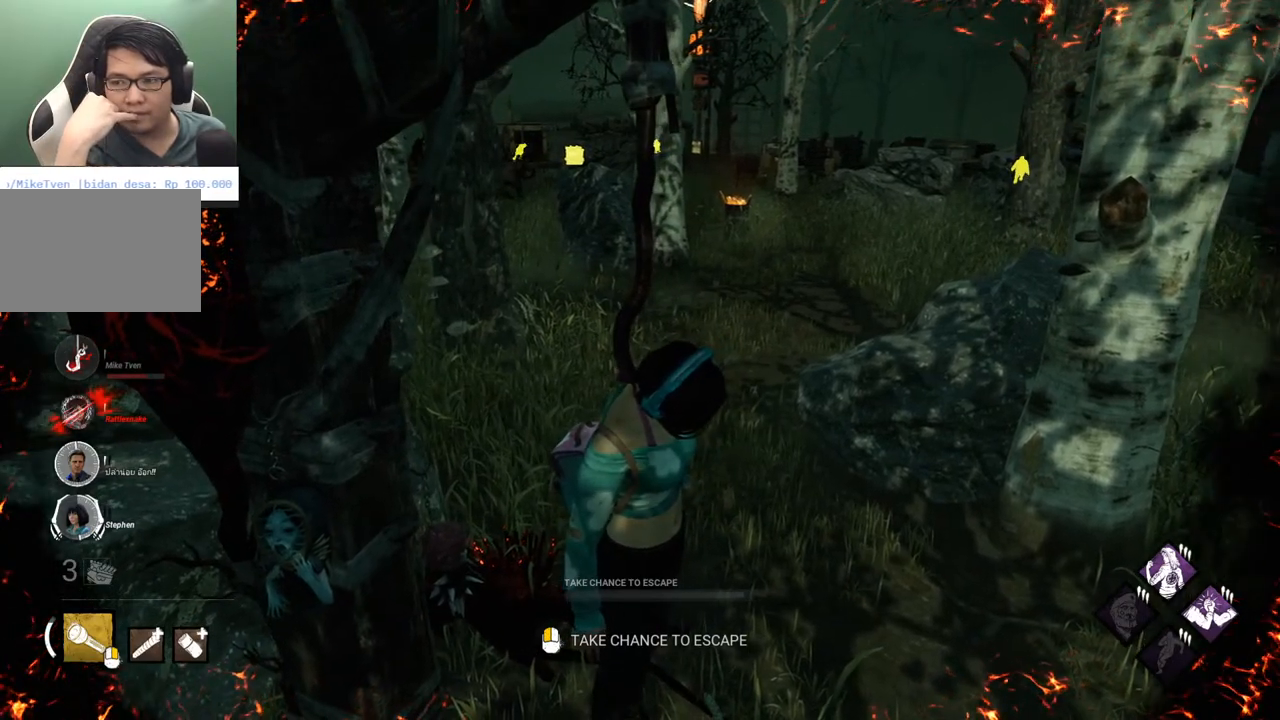
{"keys": [], "mouse": [], "mouse_move": "still", "events": []}
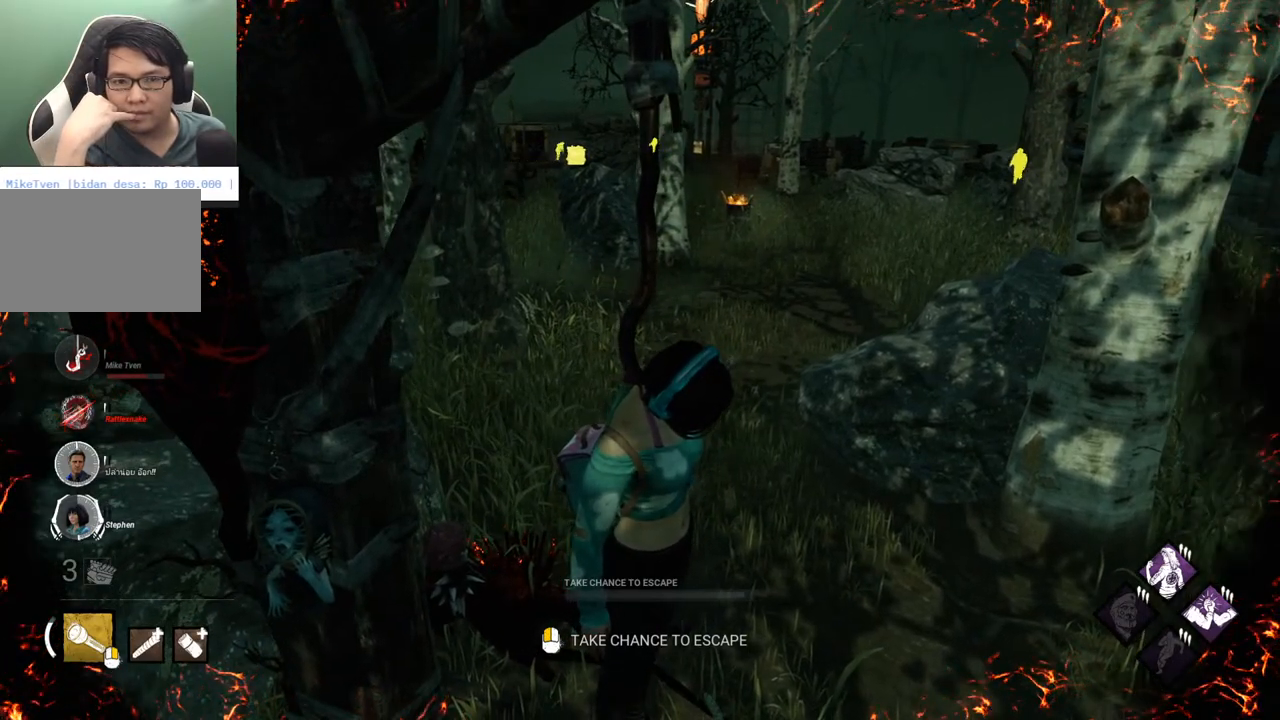
{"keys": [], "mouse": [], "mouse_move": "still", "events": []}
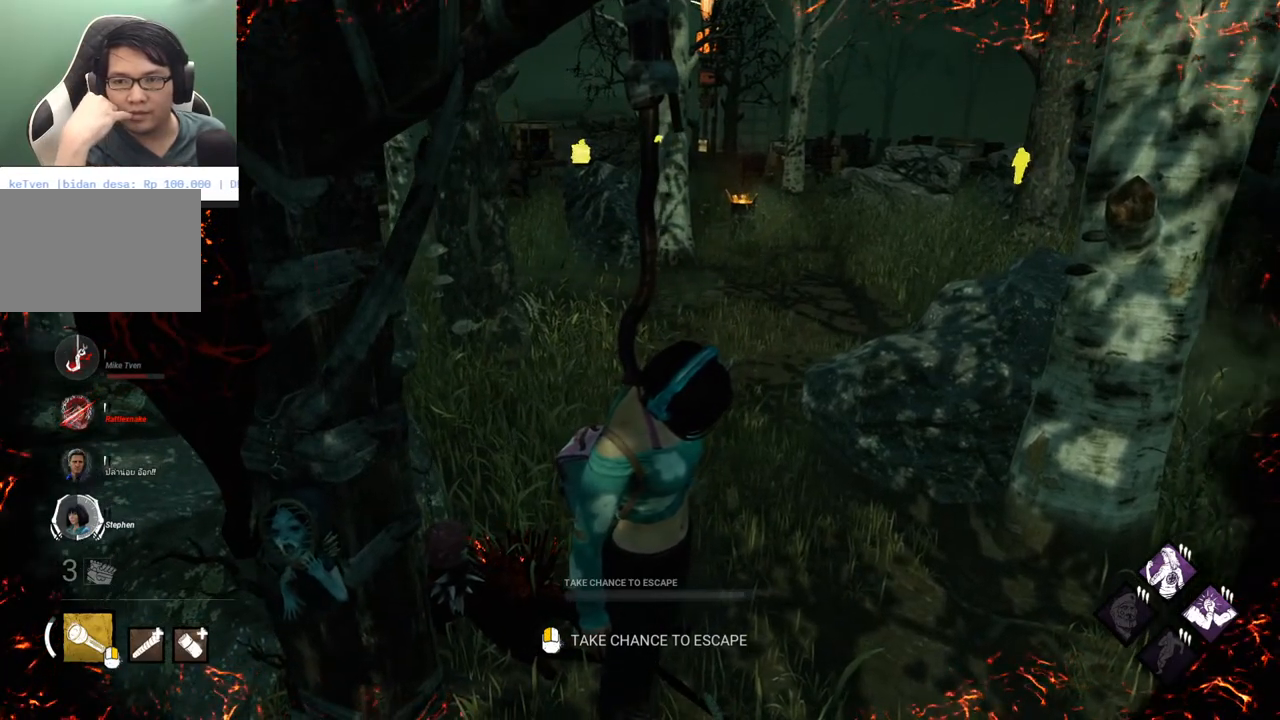
{"keys": [], "mouse": [], "mouse_move": "still", "events": []}
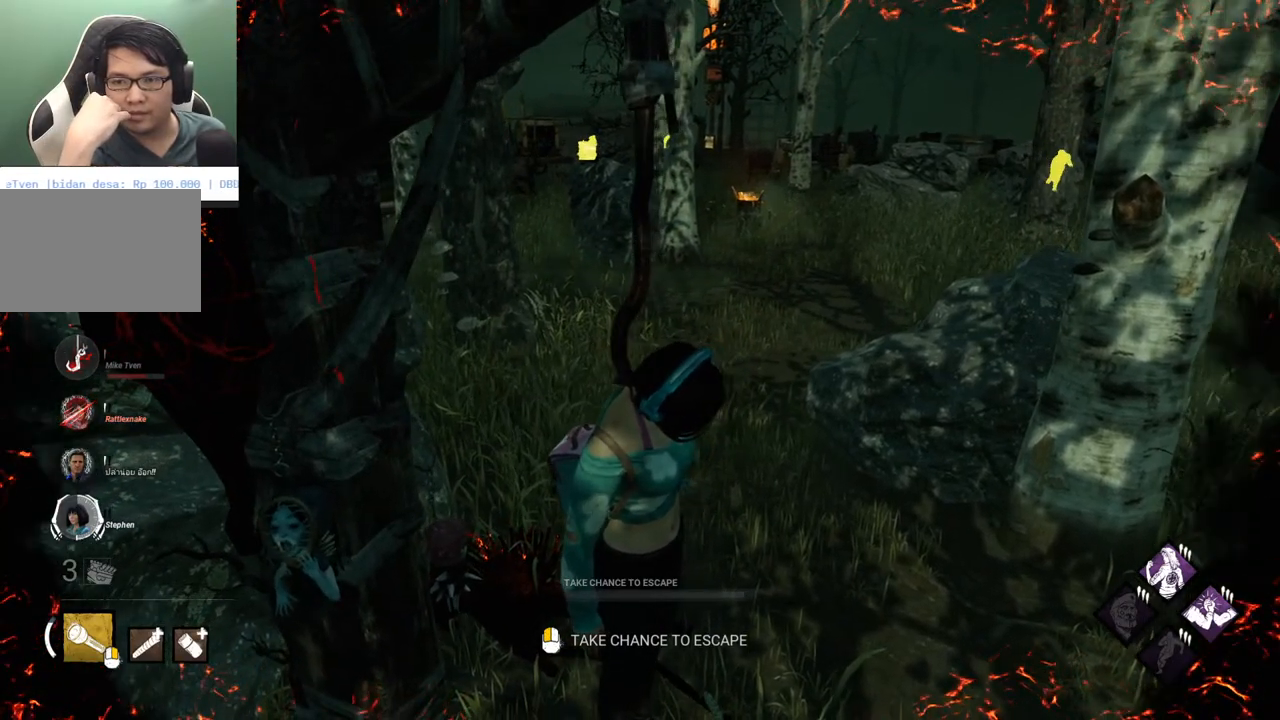
{"keys": [], "mouse": [], "mouse_move": "still", "events": []}
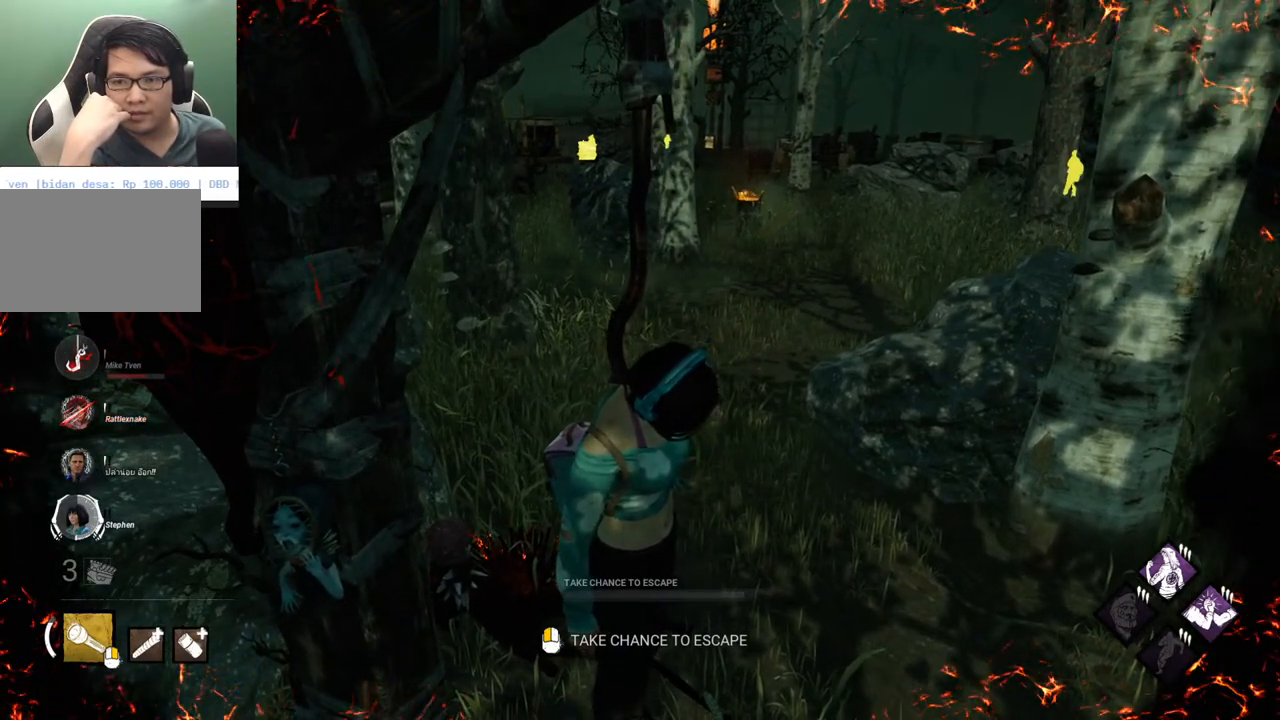
{"keys": [], "mouse": [], "mouse_move": "still", "events": []}
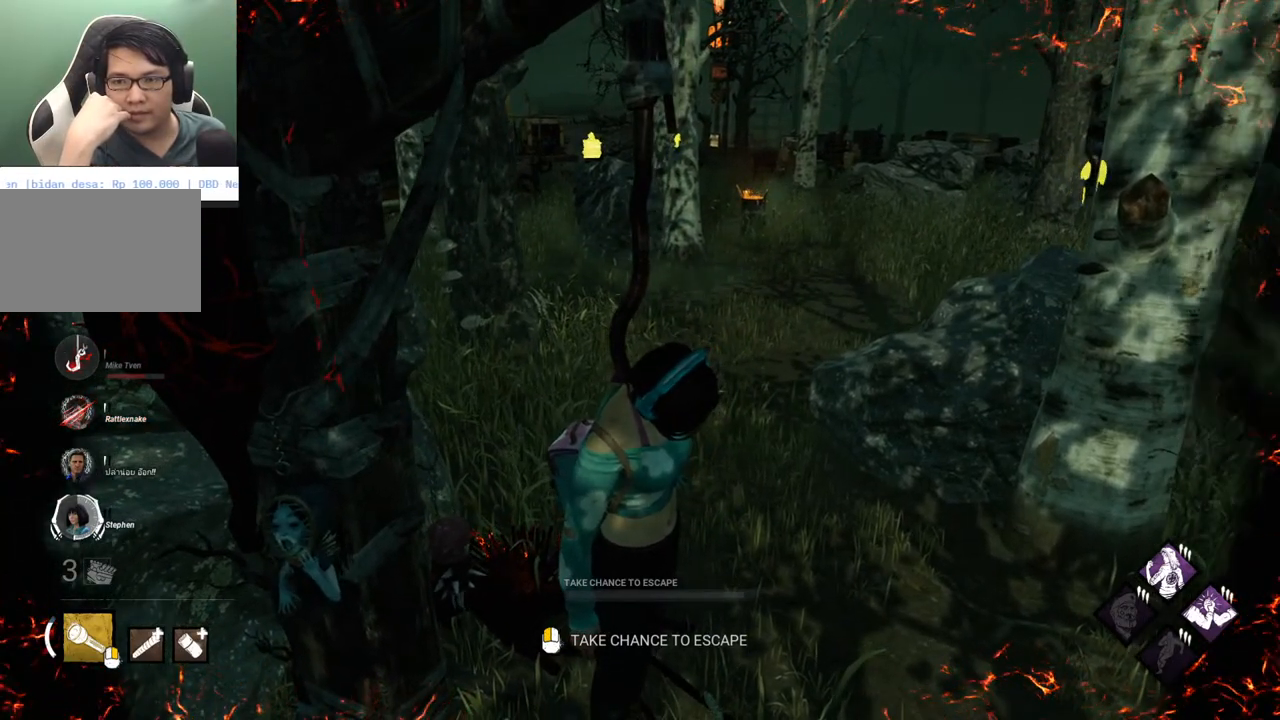
{"keys": [], "mouse": [], "mouse_move": "left", "events": []}
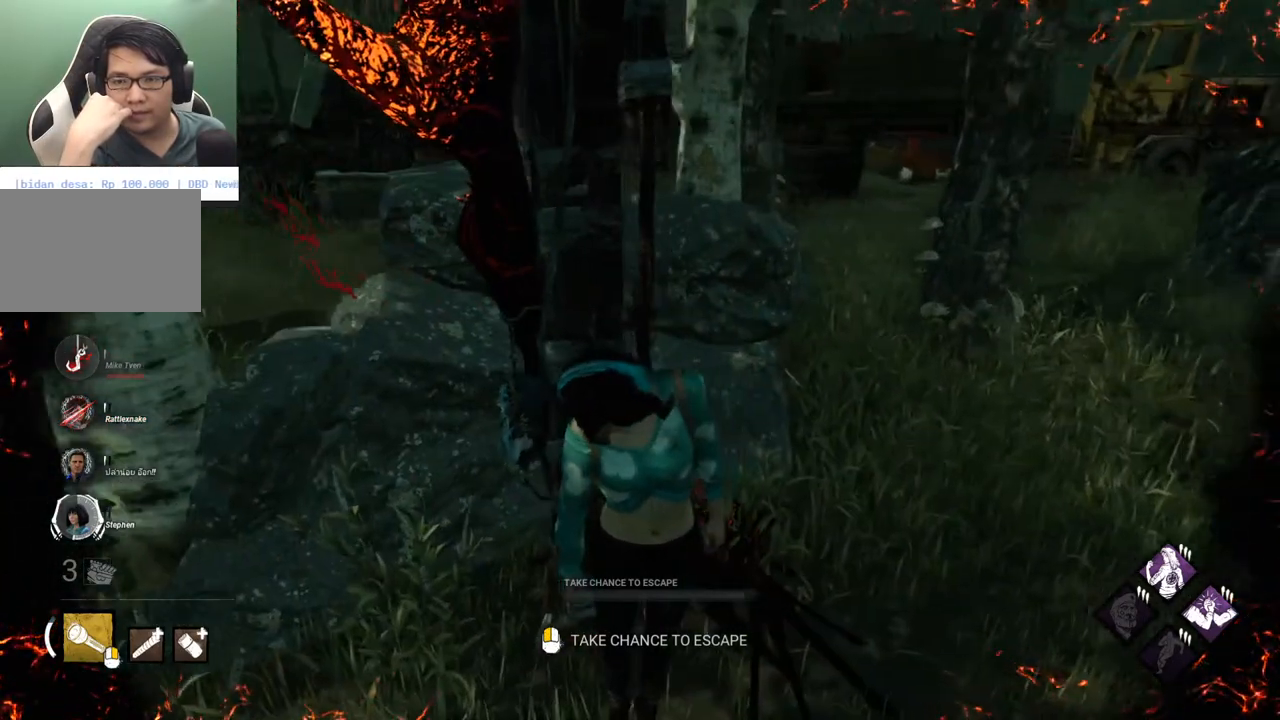
{"keys": [], "mouse": [], "mouse_move": "still", "events": []}
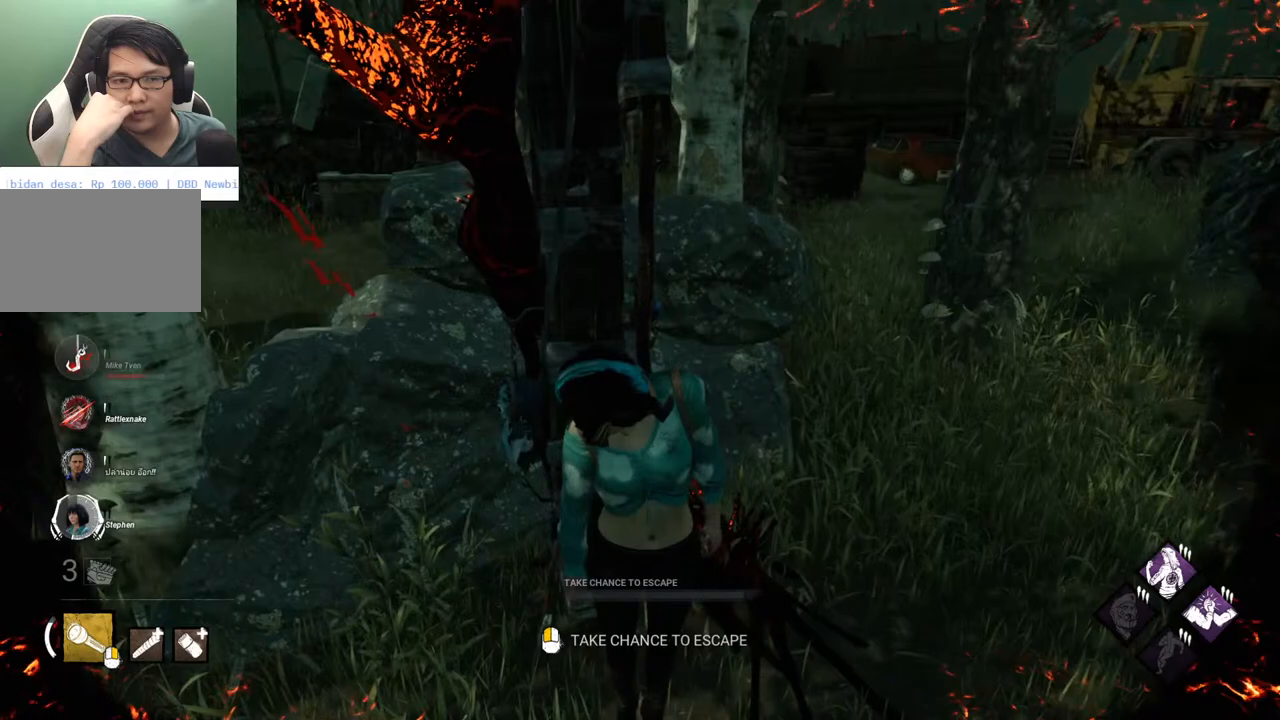
{"keys": [], "mouse": [], "mouse_move": "right", "events": []}
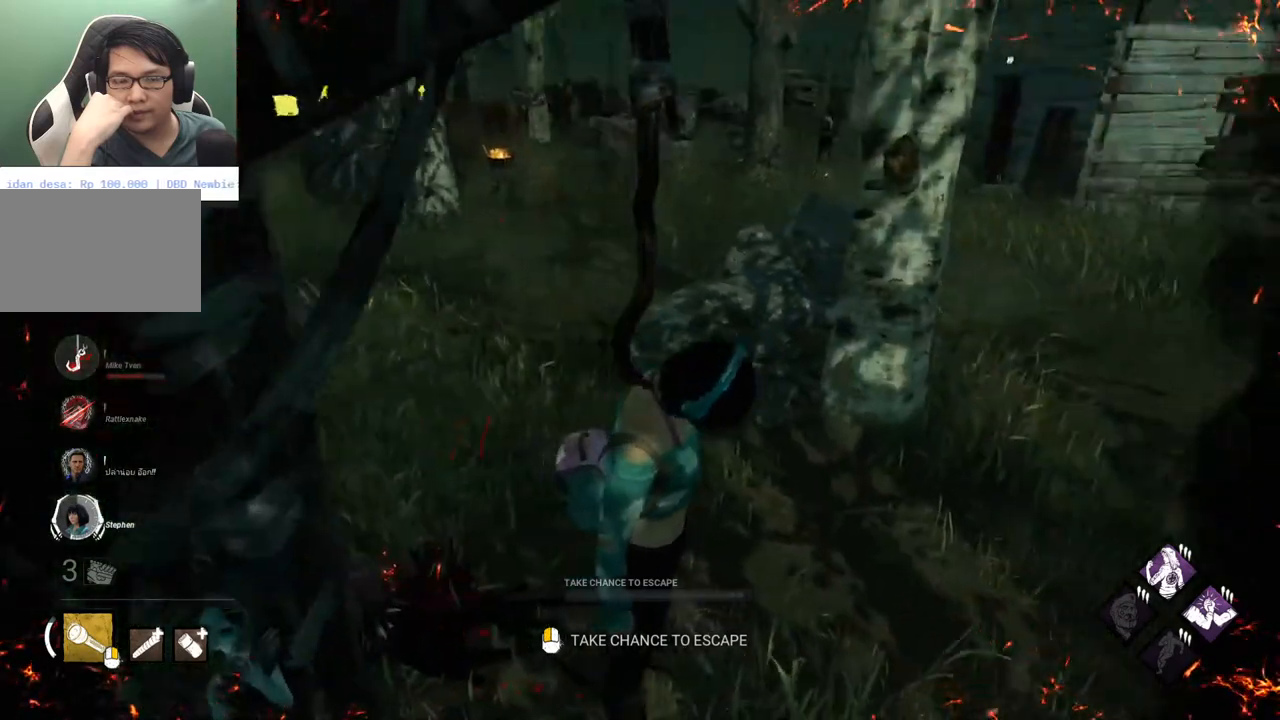
{"keys": [], "mouse": [], "mouse_move": "still", "events": []}
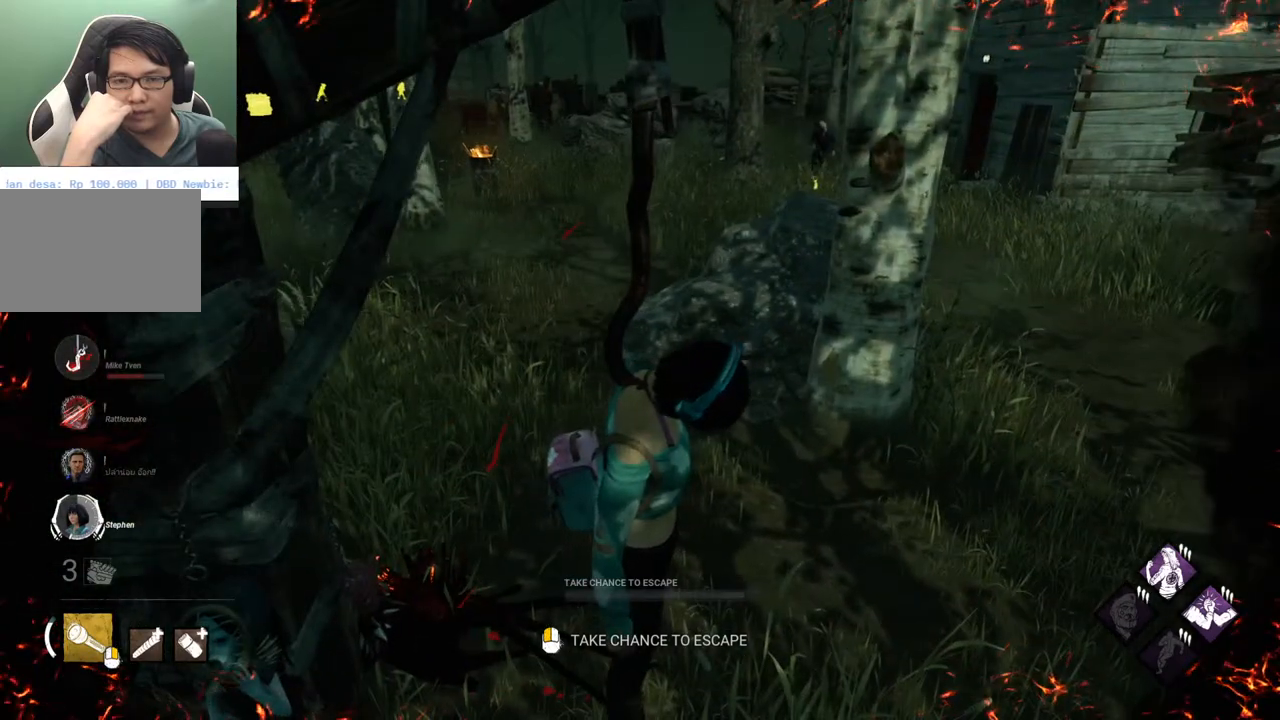
{"keys": [], "mouse": [], "mouse_move": "still", "events": []}
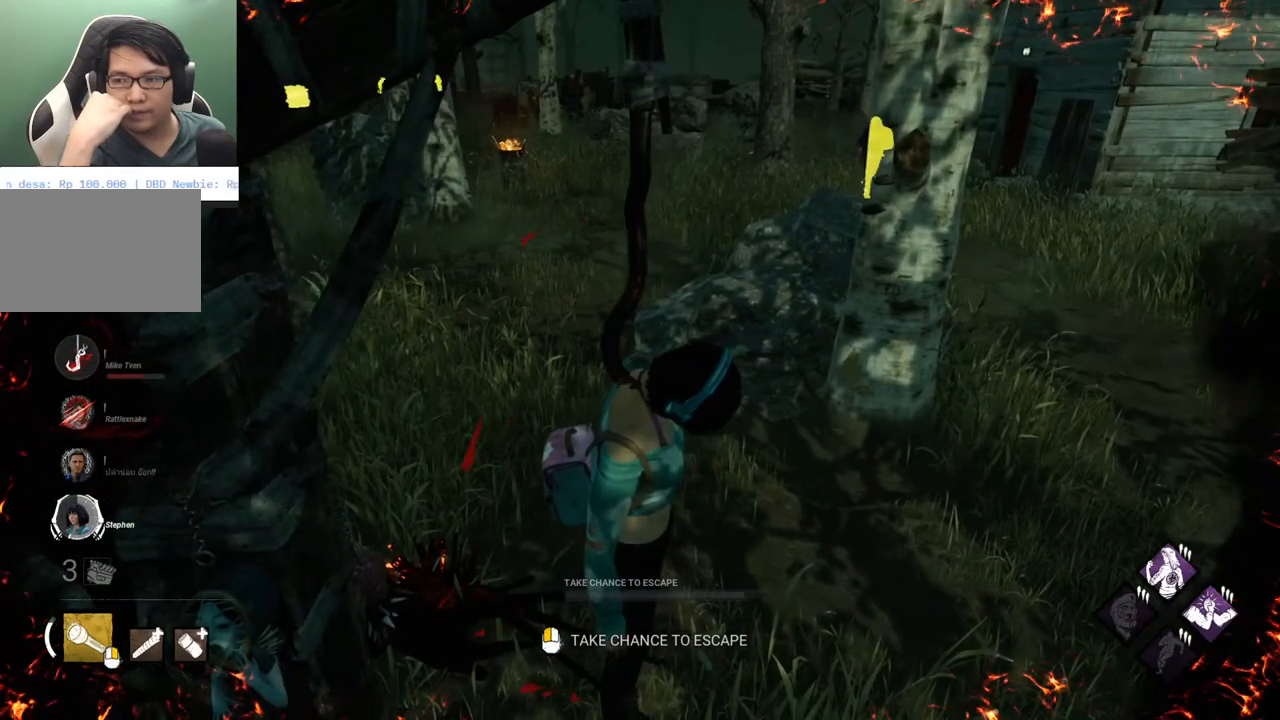
{"keys": [], "mouse": [], "mouse_move": "left", "events": []}
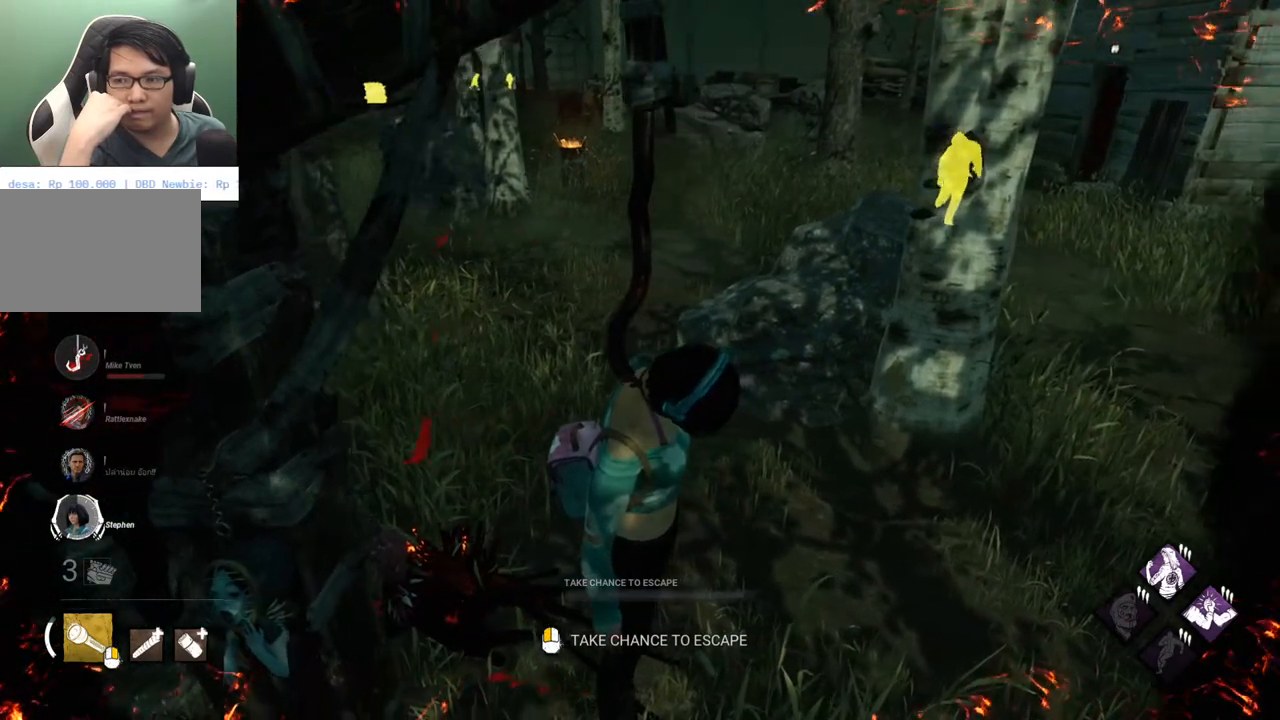
{"keys": [], "mouse": [], "mouse_move": "still", "events": []}
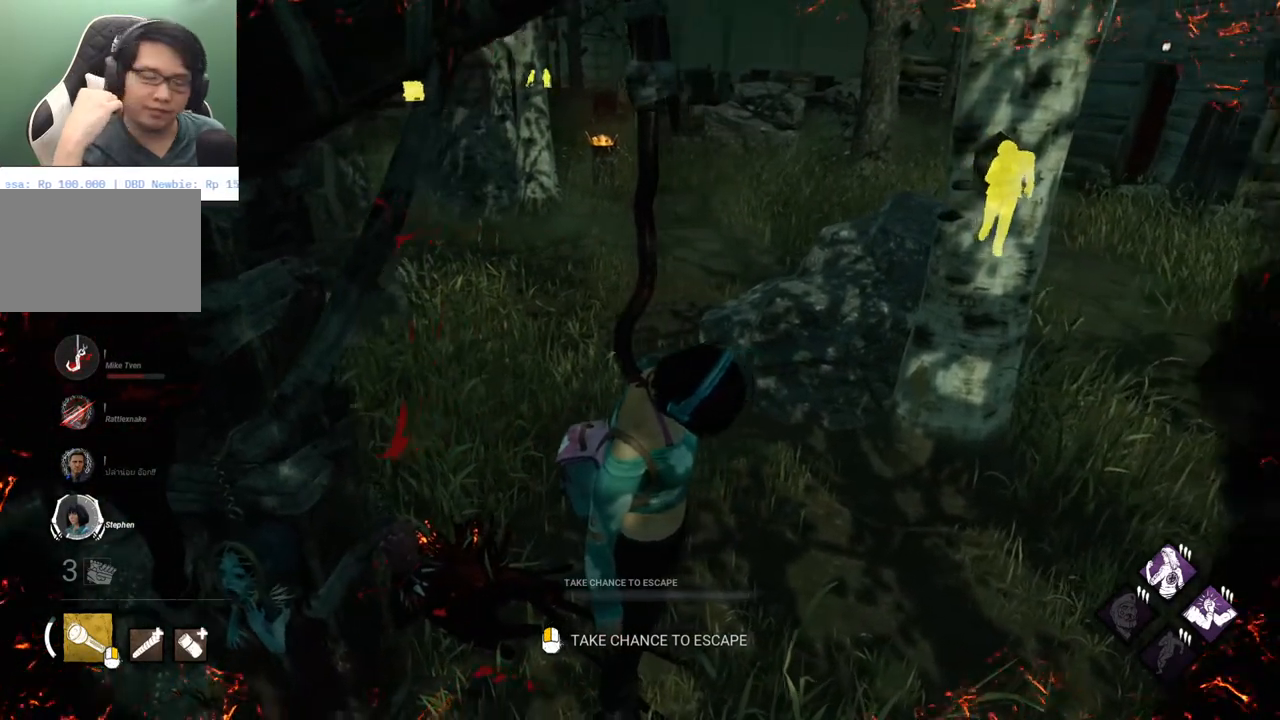
{"keys": [], "mouse": [], "mouse_move": "still", "events": []}